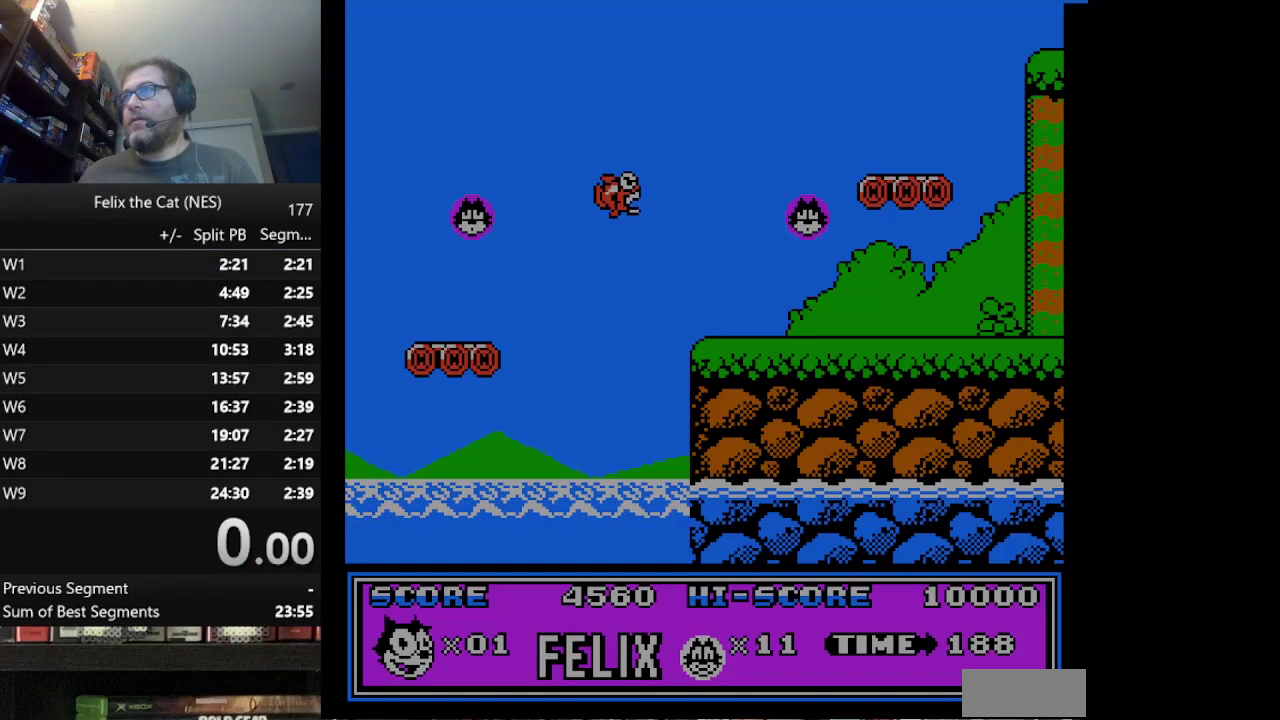
Gameplay with a controller (Nintendo layout); each line is a JSON object with the inputs held at the frame after it. "events" lists button and stick changes between this image and that frame as [ms after this image, input, new state], when the widget could be followed in between. Not read: L1 L3 R3.
{"buttons": [], "events": []}
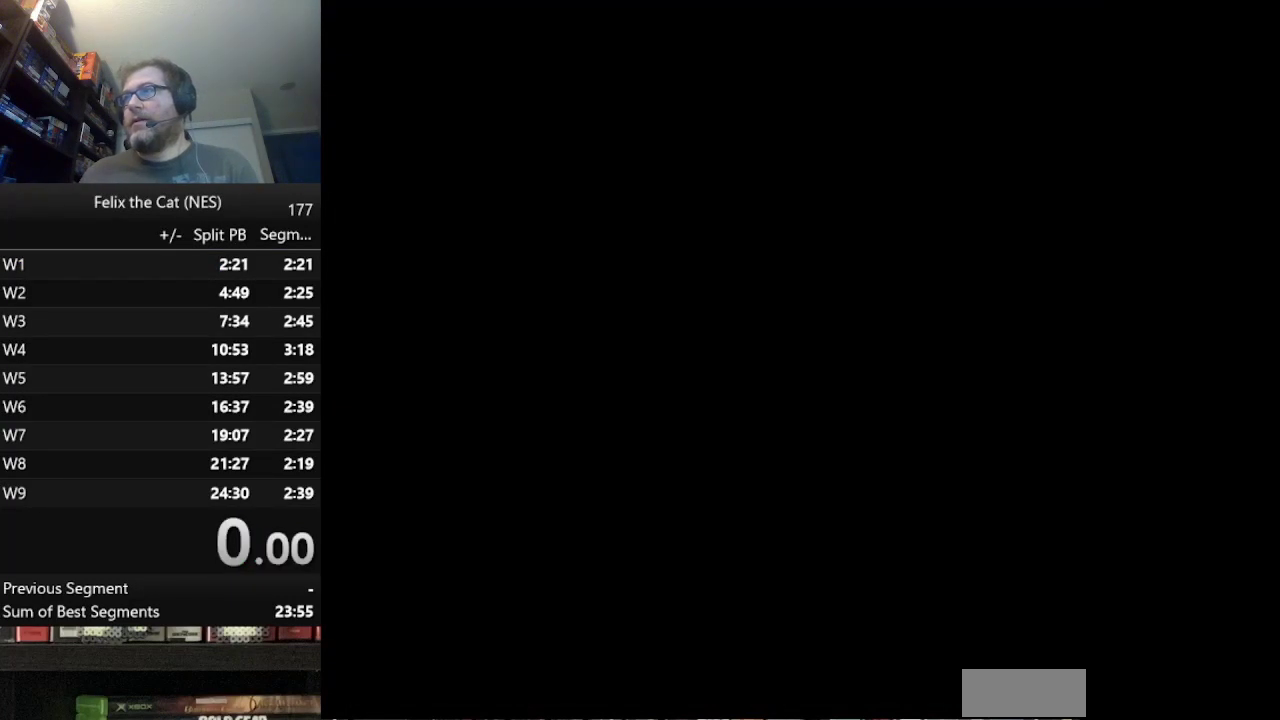
{"buttons": [], "events": []}
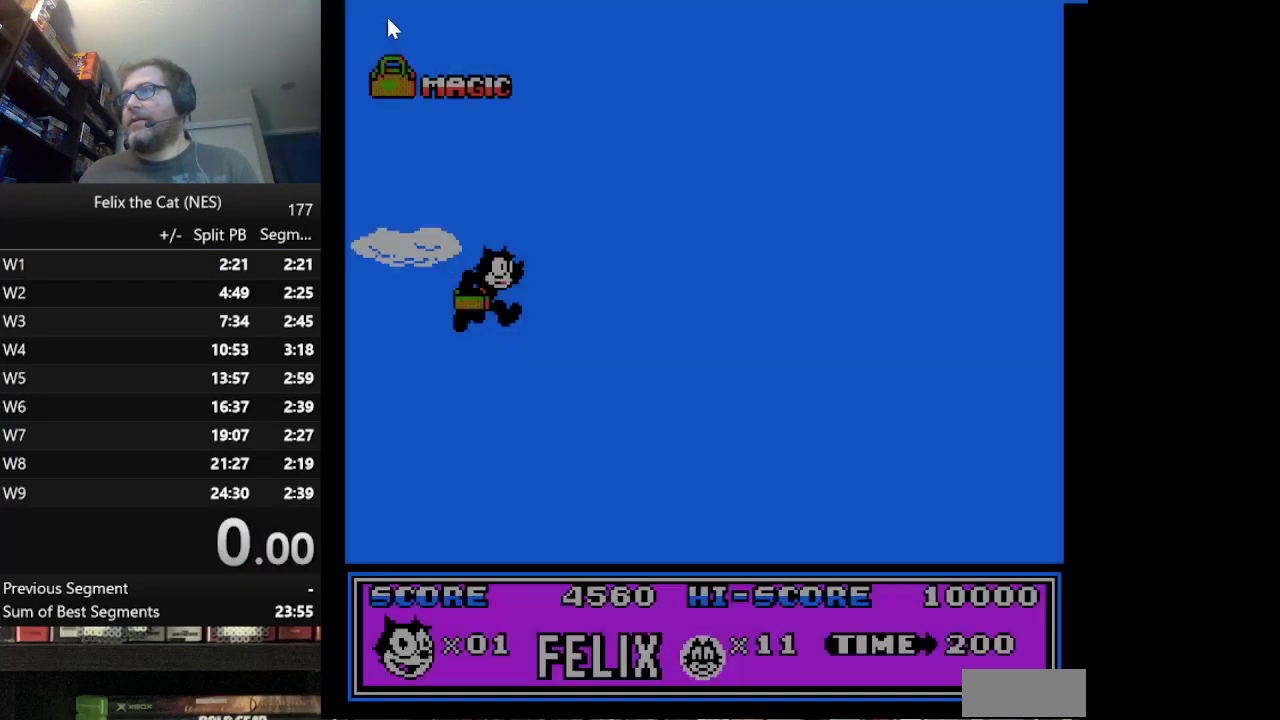
{"buttons": [], "events": []}
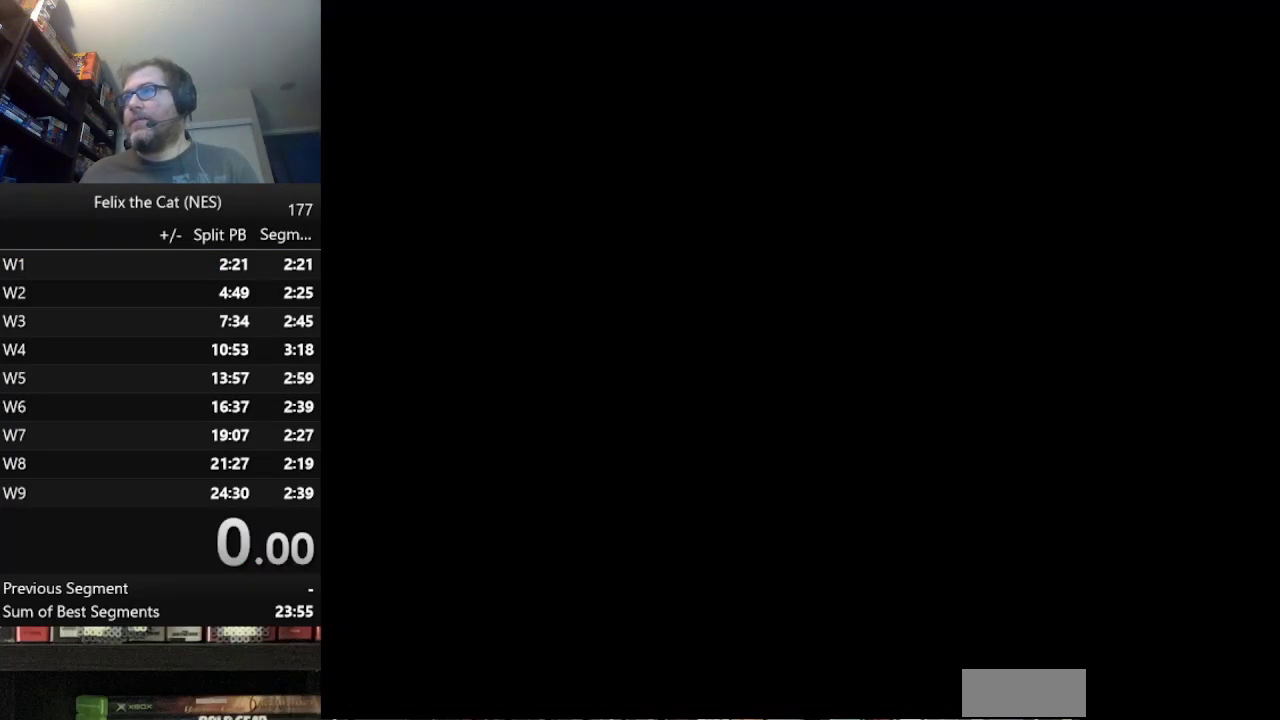
{"buttons": [], "events": []}
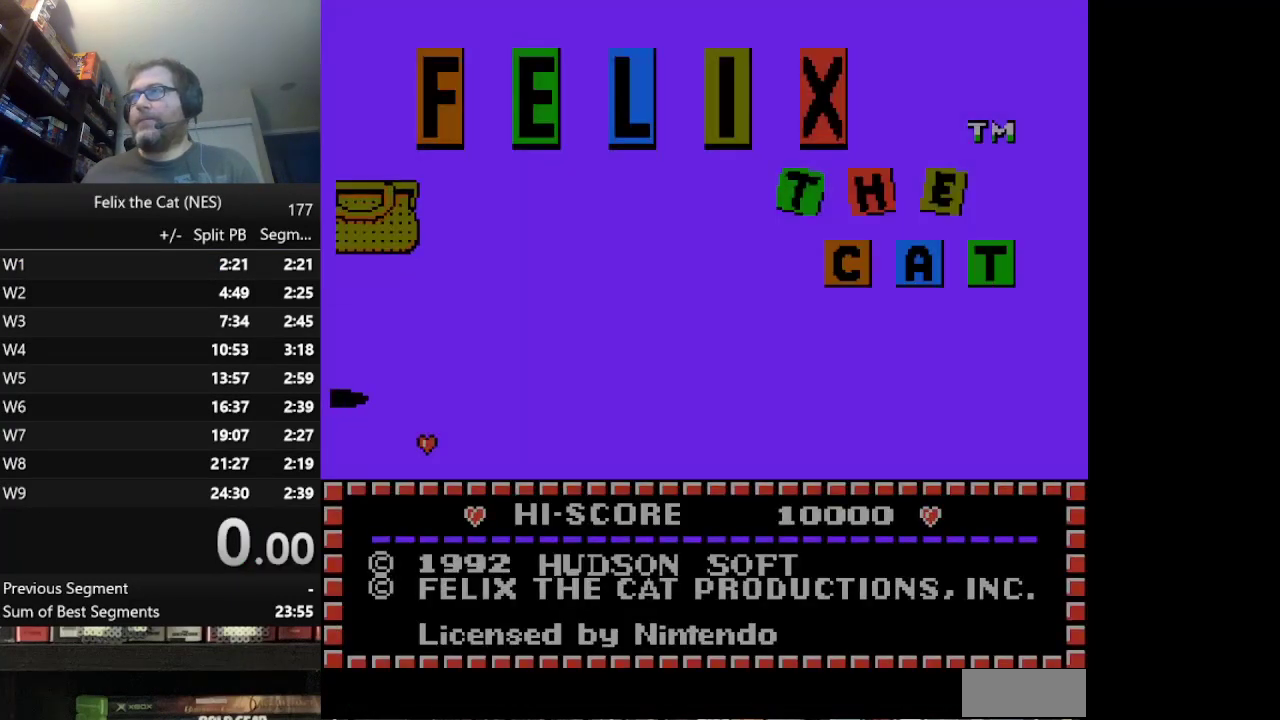
{"buttons": ["START"], "events": [[417, "START", "down"]]}
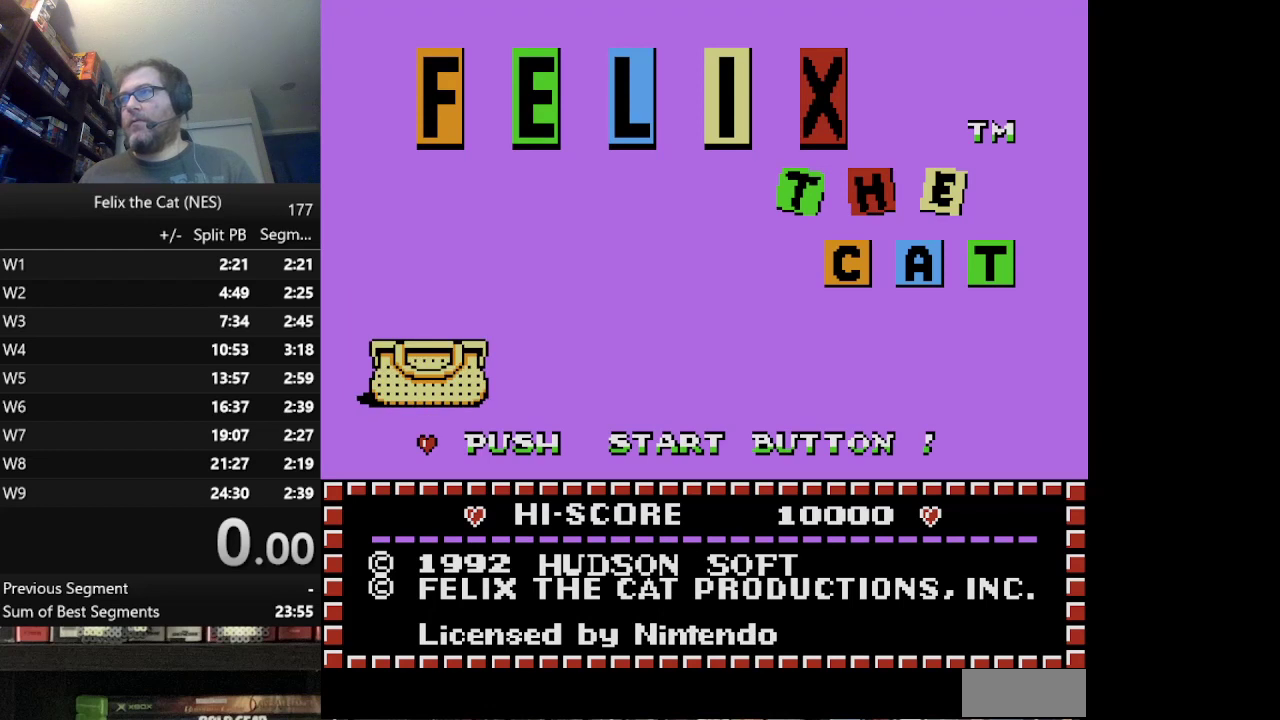
{"buttons": [], "events": [[125, "START", "up"]]}
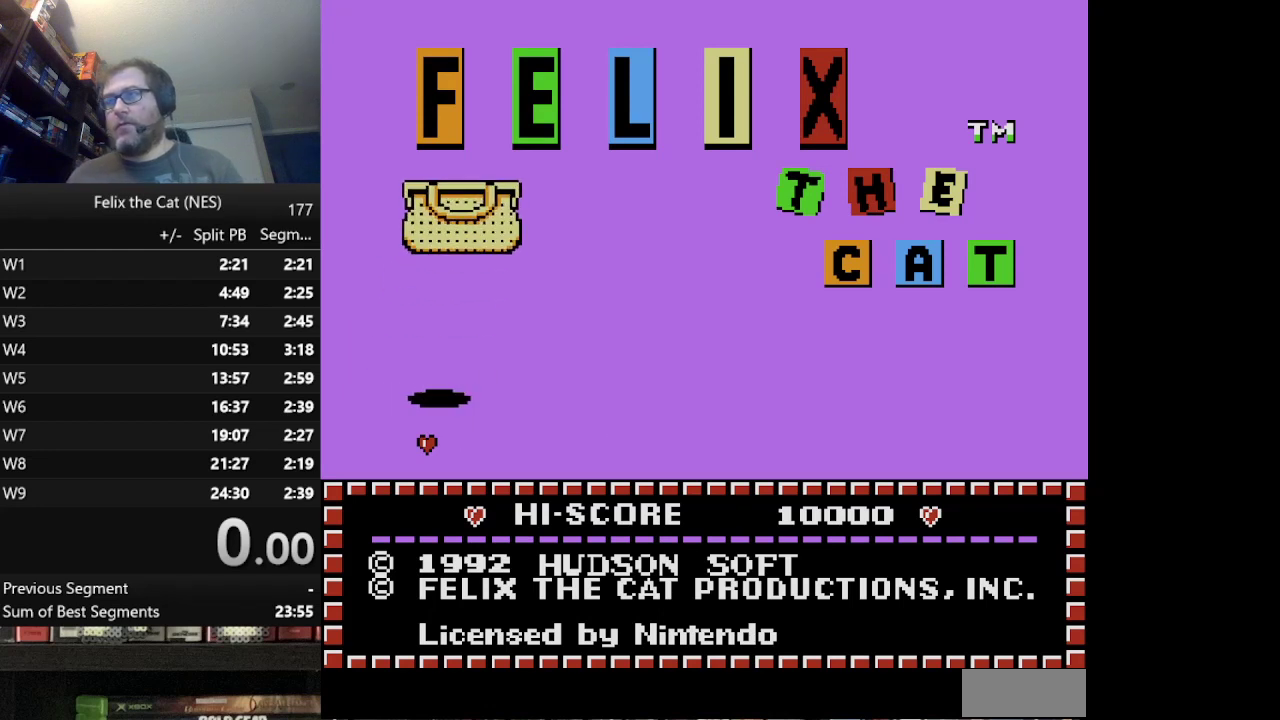
{"buttons": [], "events": []}
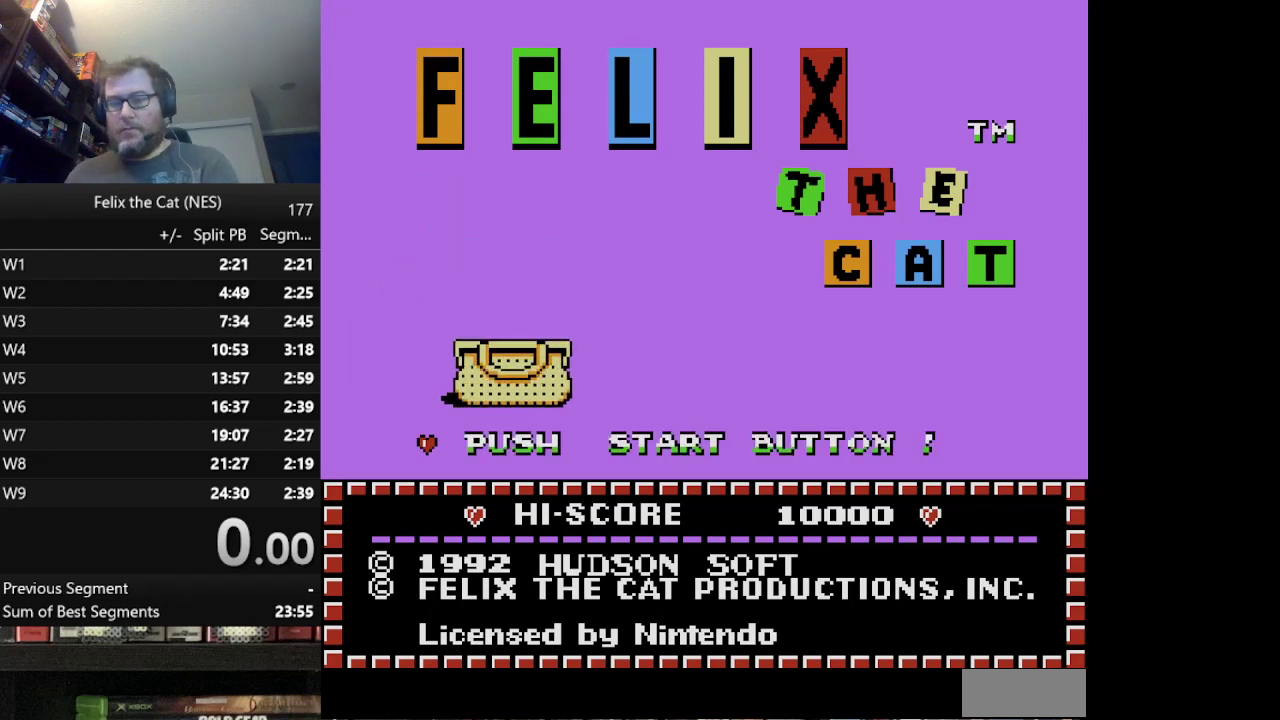
{"buttons": [], "events": []}
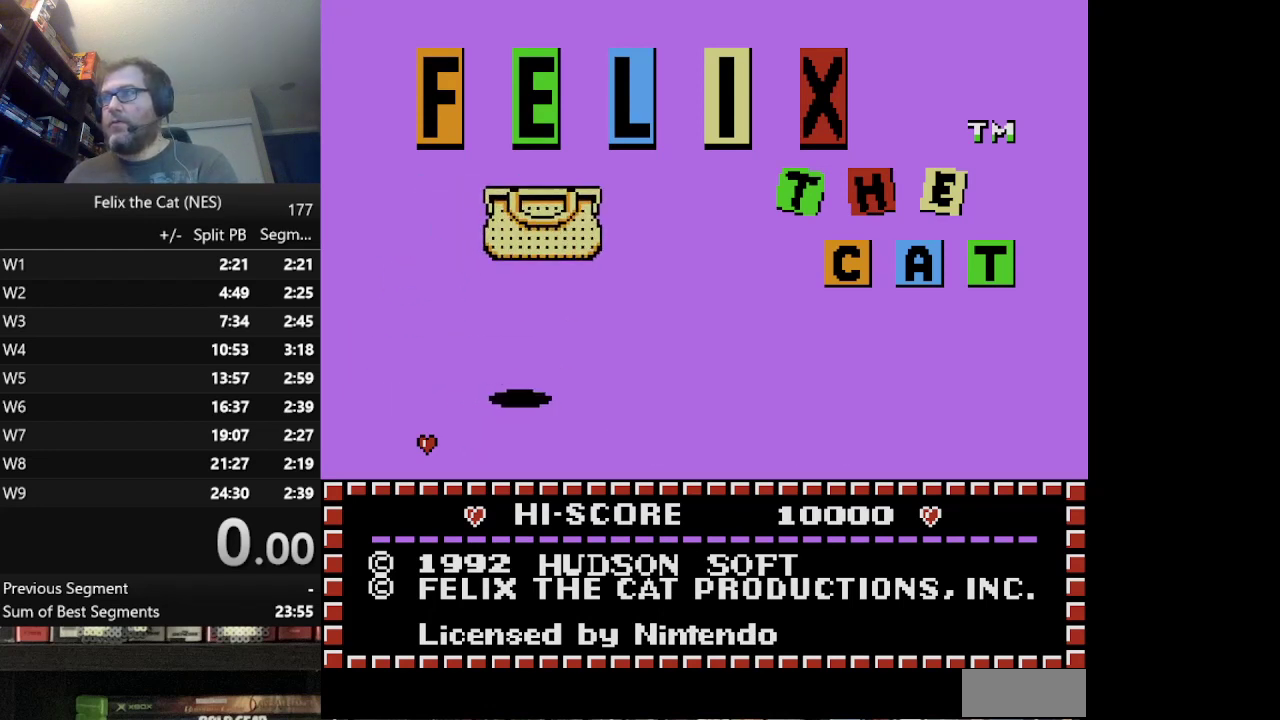
{"buttons": ["START"], "events": [[250, "START", "down"]]}
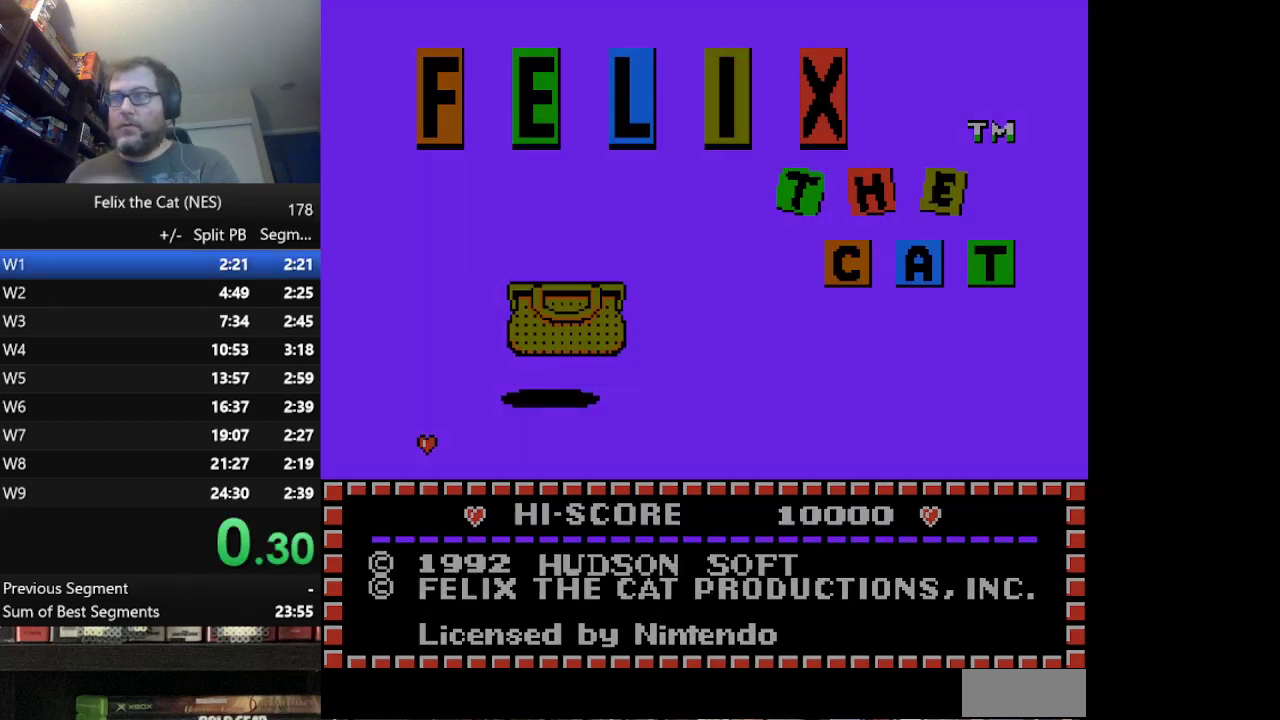
{"buttons": ["START"], "events": []}
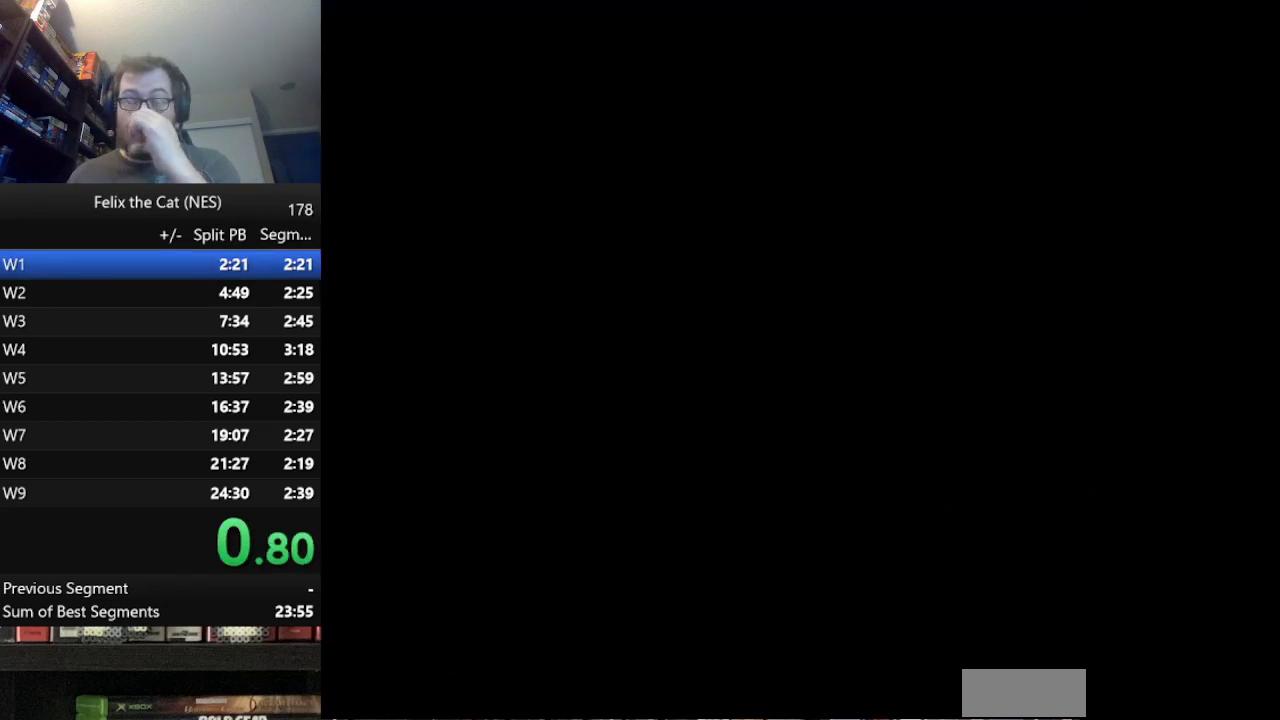
{"buttons": ["START"], "events": []}
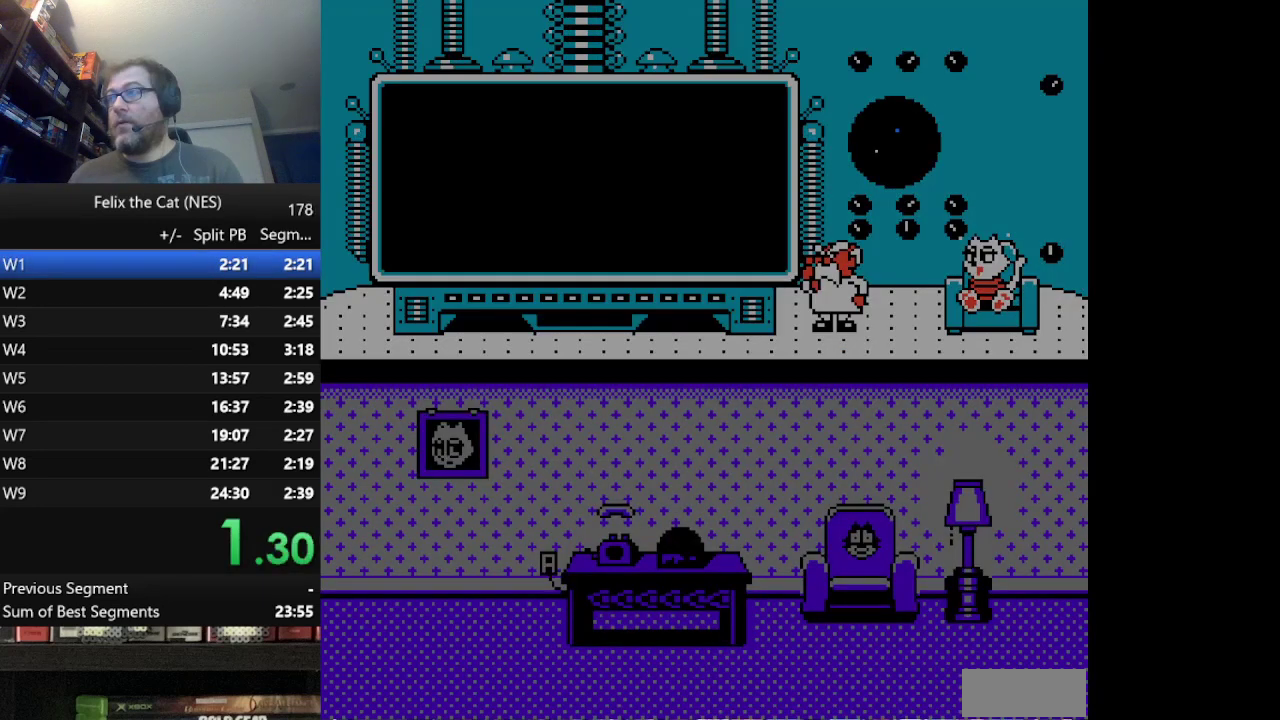
{"buttons": ["START"], "events": []}
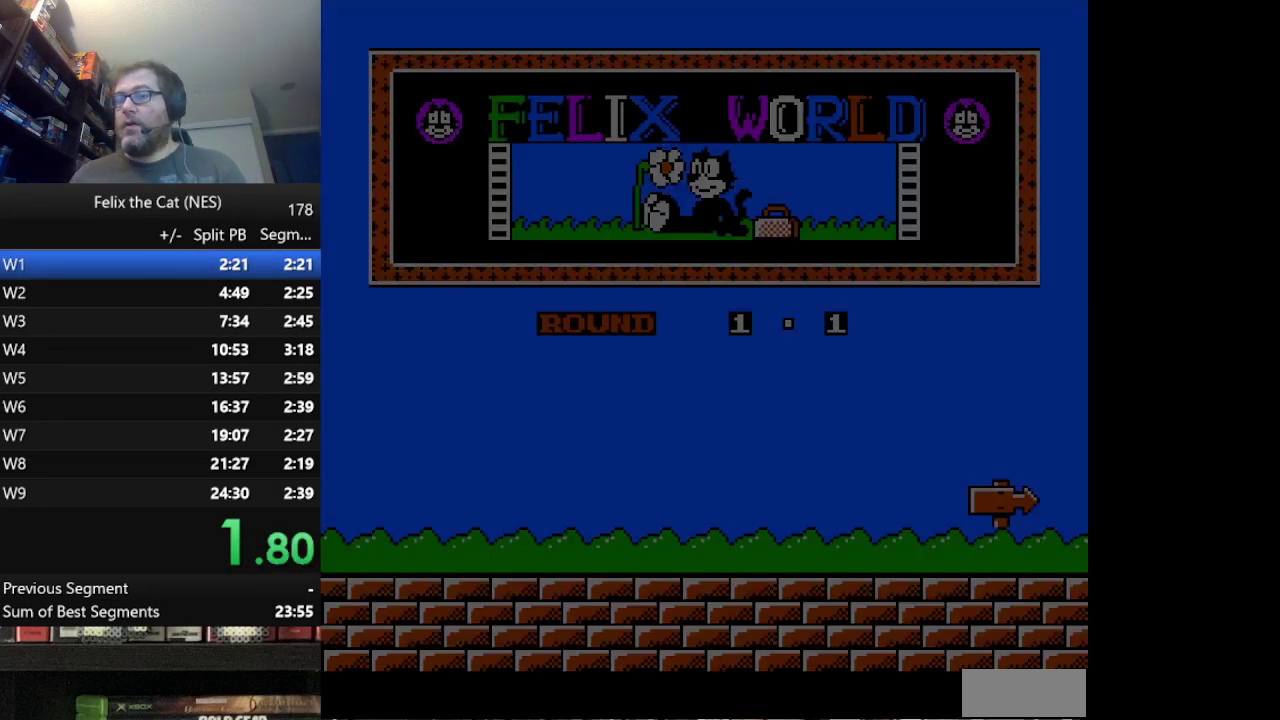
{"buttons": ["START"], "events": []}
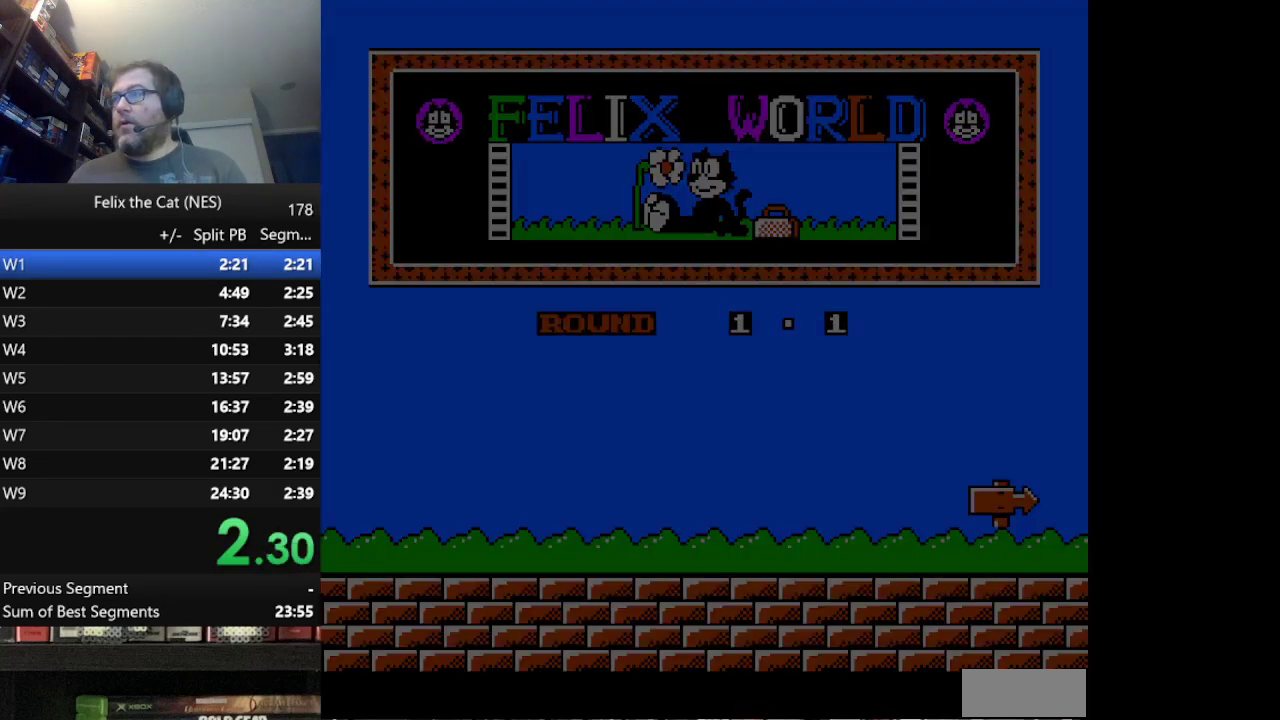
{"buttons": ["DPAD_DOWN", "DPAD_RIGHT"], "events": [[42, "START", "up"], [125, "DPAD_RIGHT", "down"], [459, "DPAD_DOWN", "down"]]}
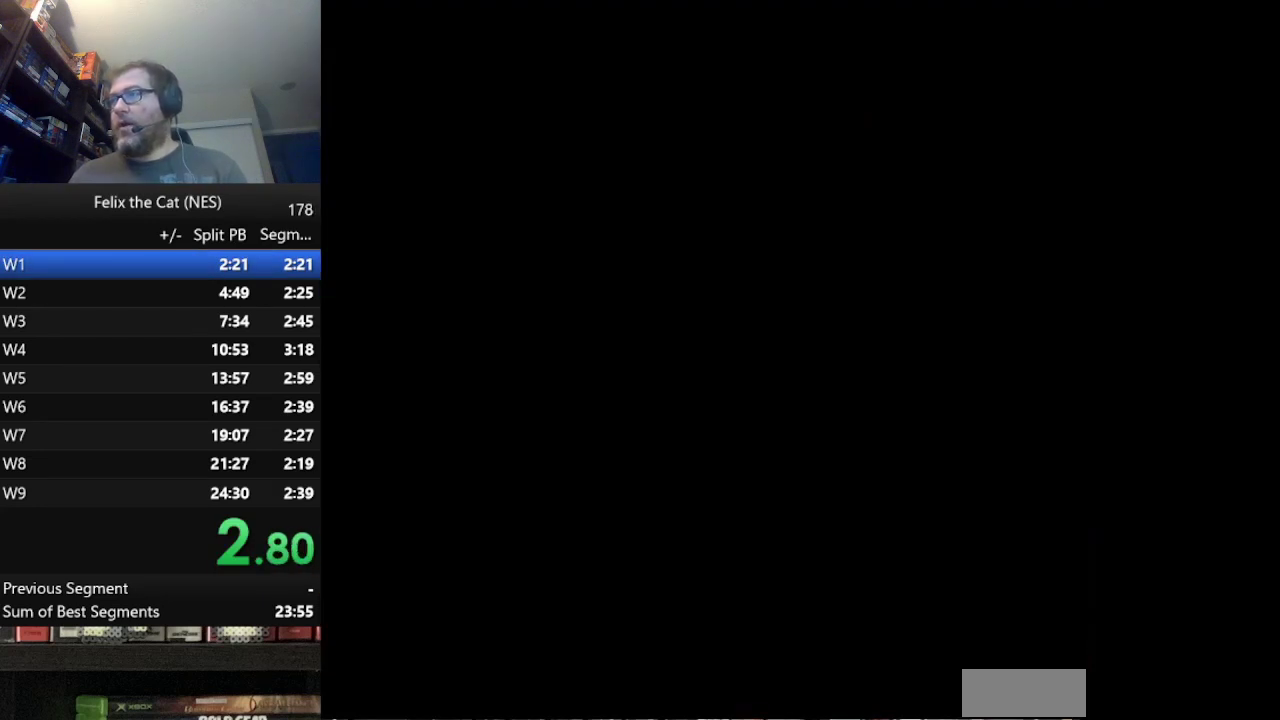
{"buttons": ["DPAD_DOWN", "DPAD_RIGHT"], "events": []}
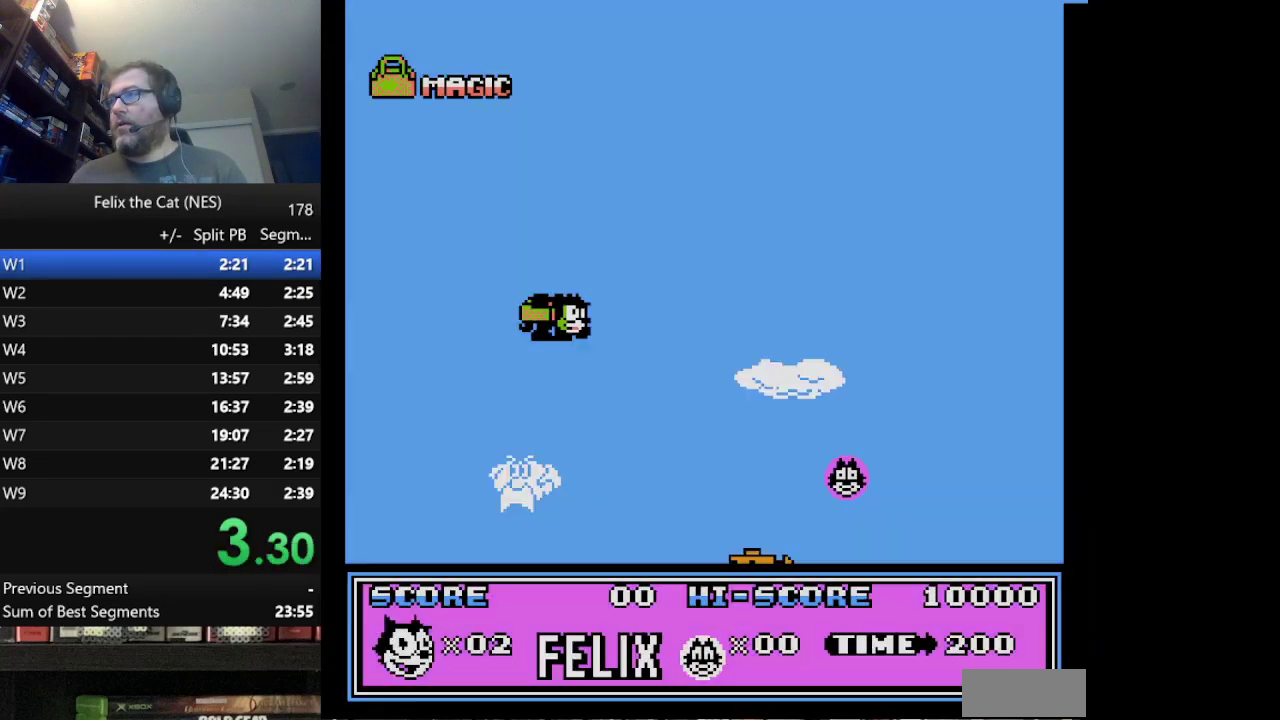
{"buttons": ["DPAD_RIGHT"], "events": [[459, "DPAD_DOWN", "up"]]}
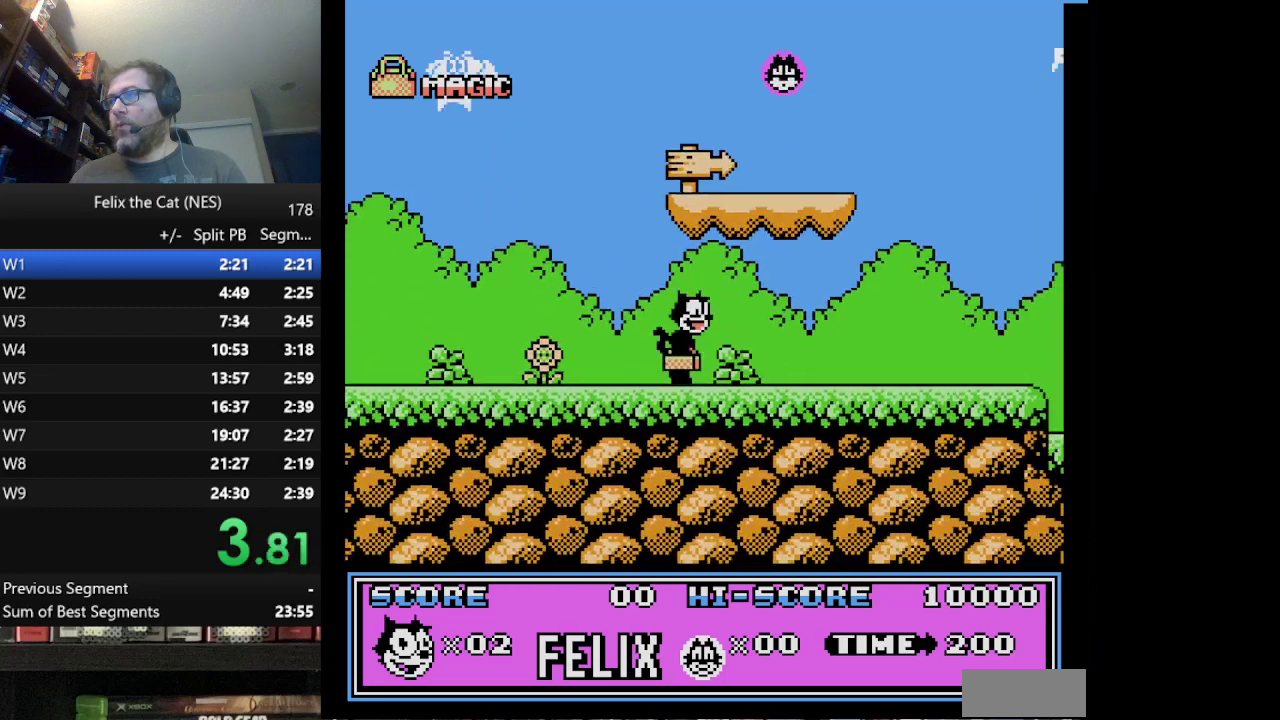
{"buttons": ["DPAD_RIGHT"], "events": []}
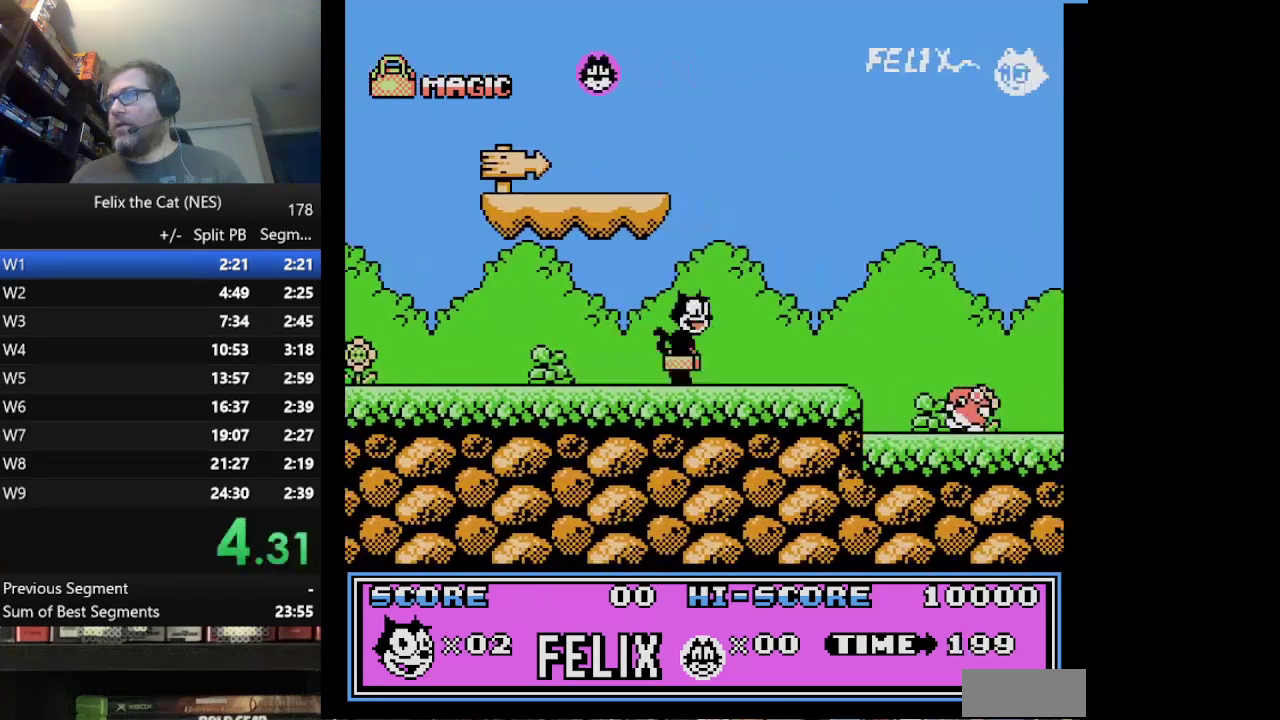
{"buttons": ["DPAD_RIGHT"], "events": [[334, "A", "down"], [459, "A", "up"]]}
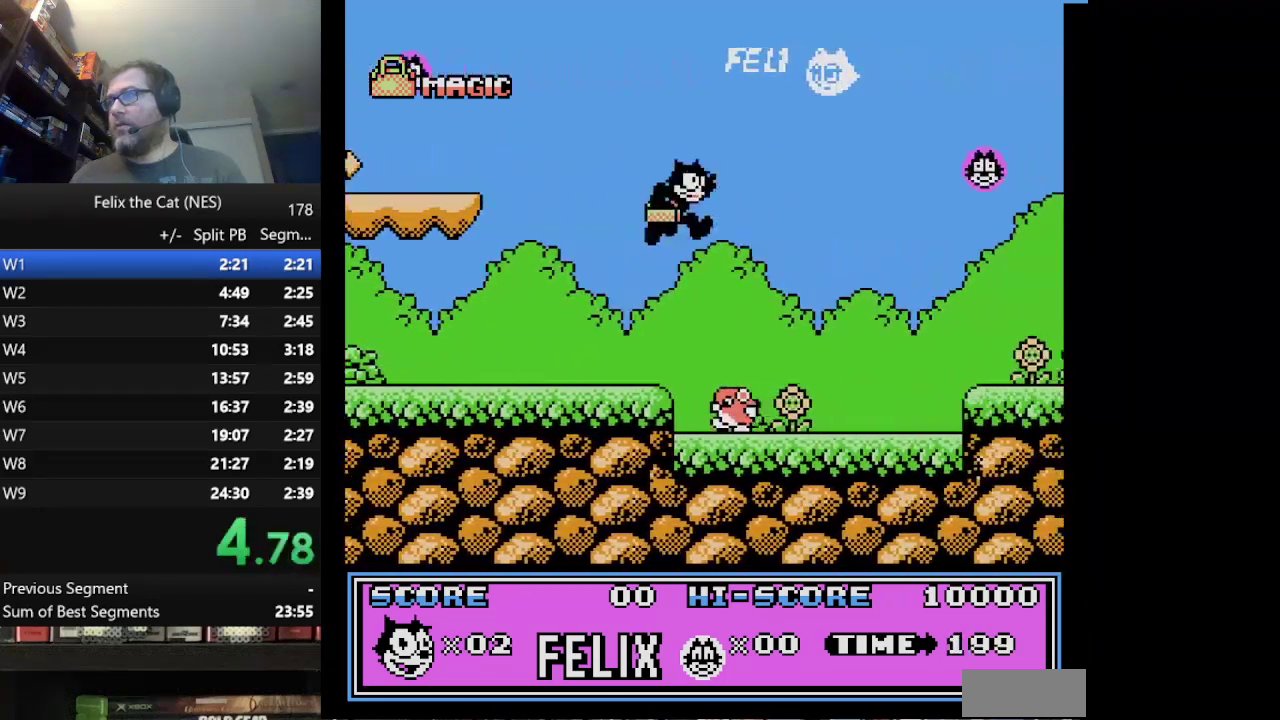
{"buttons": ["DPAD_RIGHT"], "events": []}
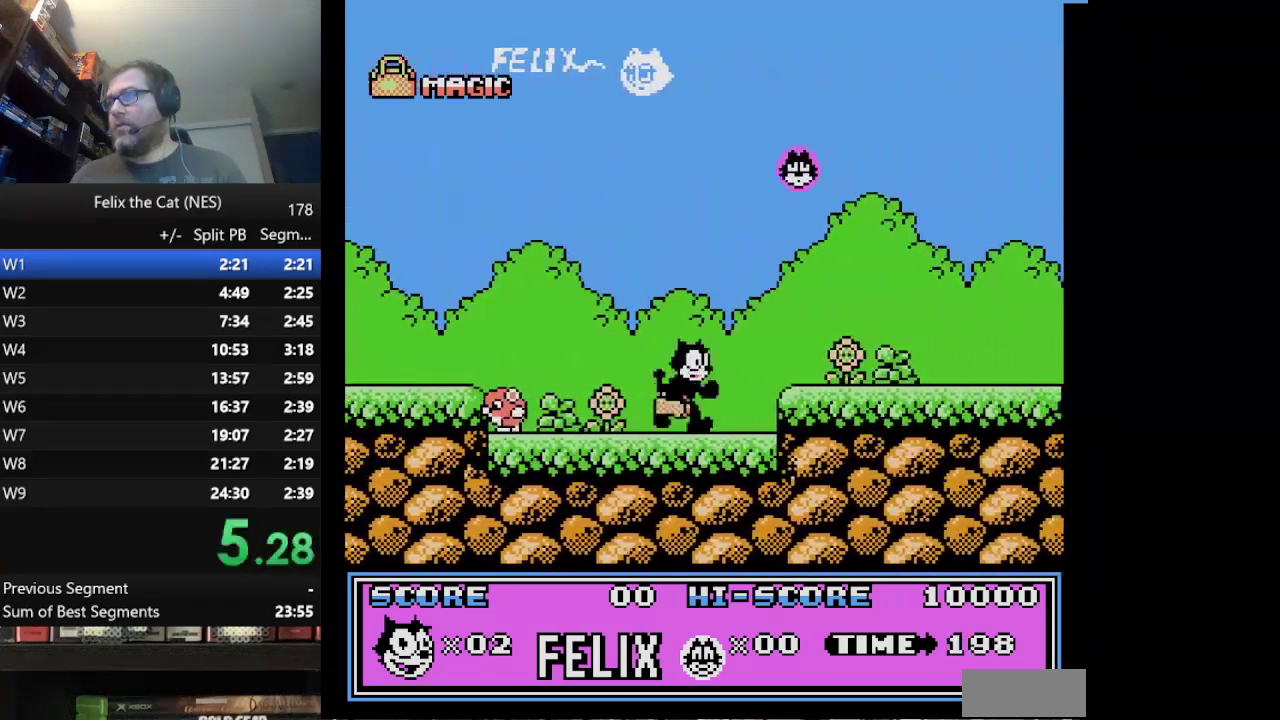
{"buttons": ["DPAD_RIGHT"], "events": [[84, "A", "down"], [209, "A", "up"]]}
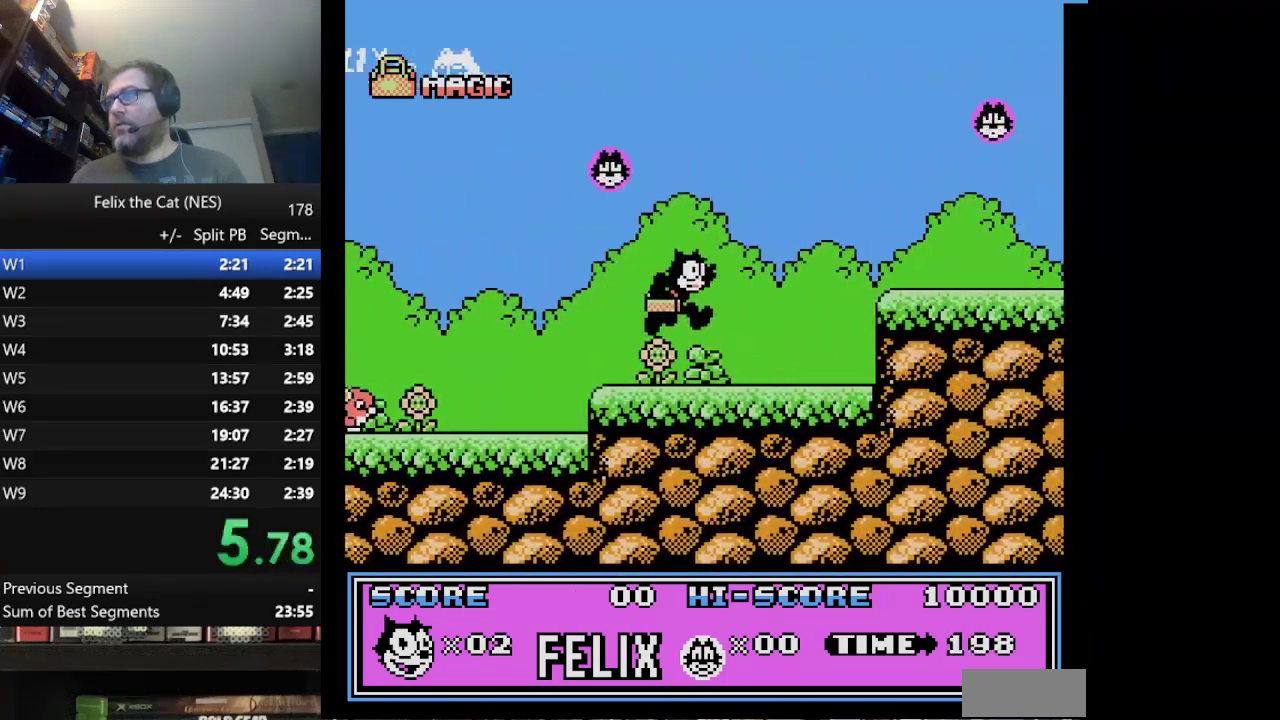
{"buttons": ["DPAD_RIGHT"], "events": [[208, "A", "down"], [417, "A", "up"]]}
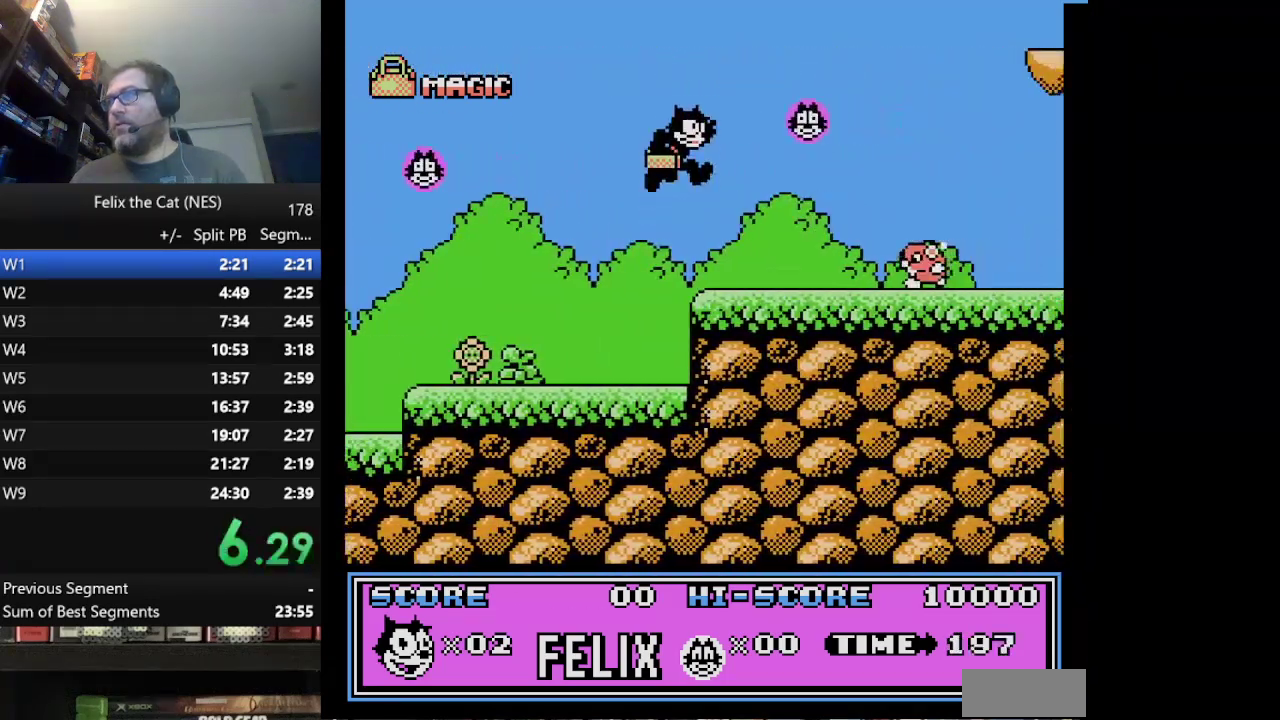
{"buttons": ["DPAD_RIGHT"], "events": [[292, "B", "down"], [375, "B", "up"]]}
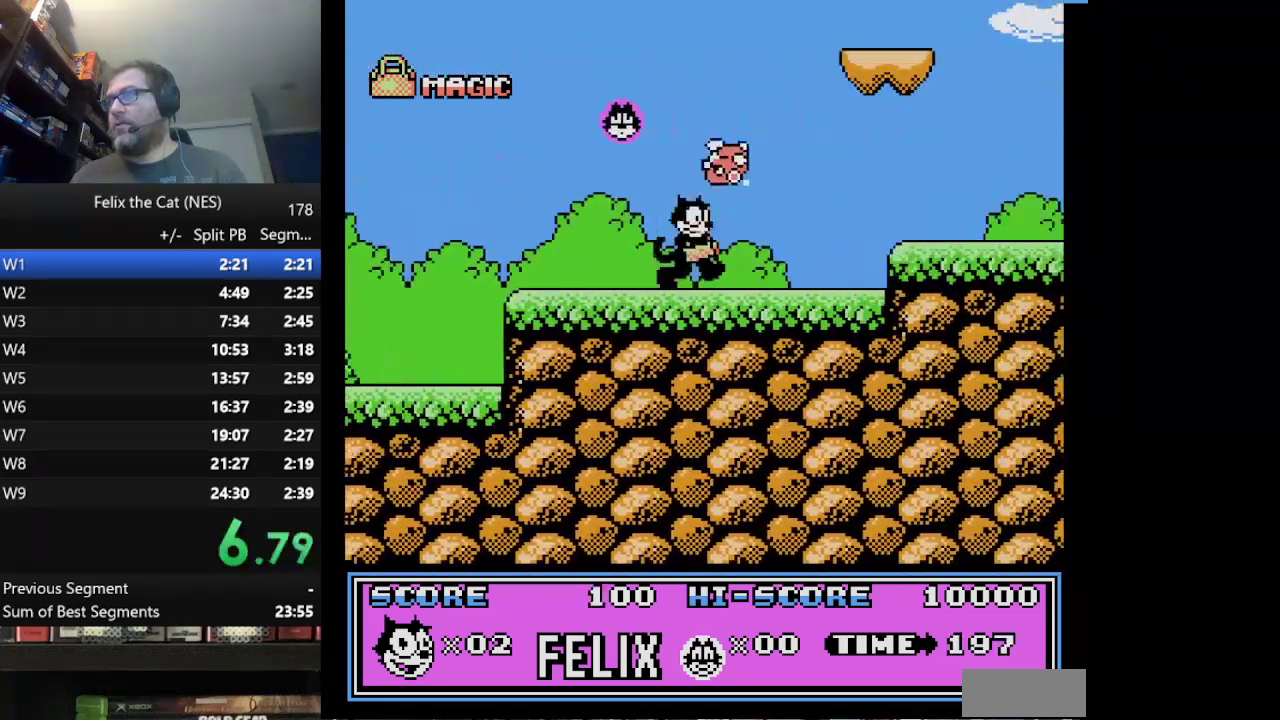
{"buttons": ["DPAD_RIGHT"], "events": [[333, "A", "down"], [458, "A", "up"]]}
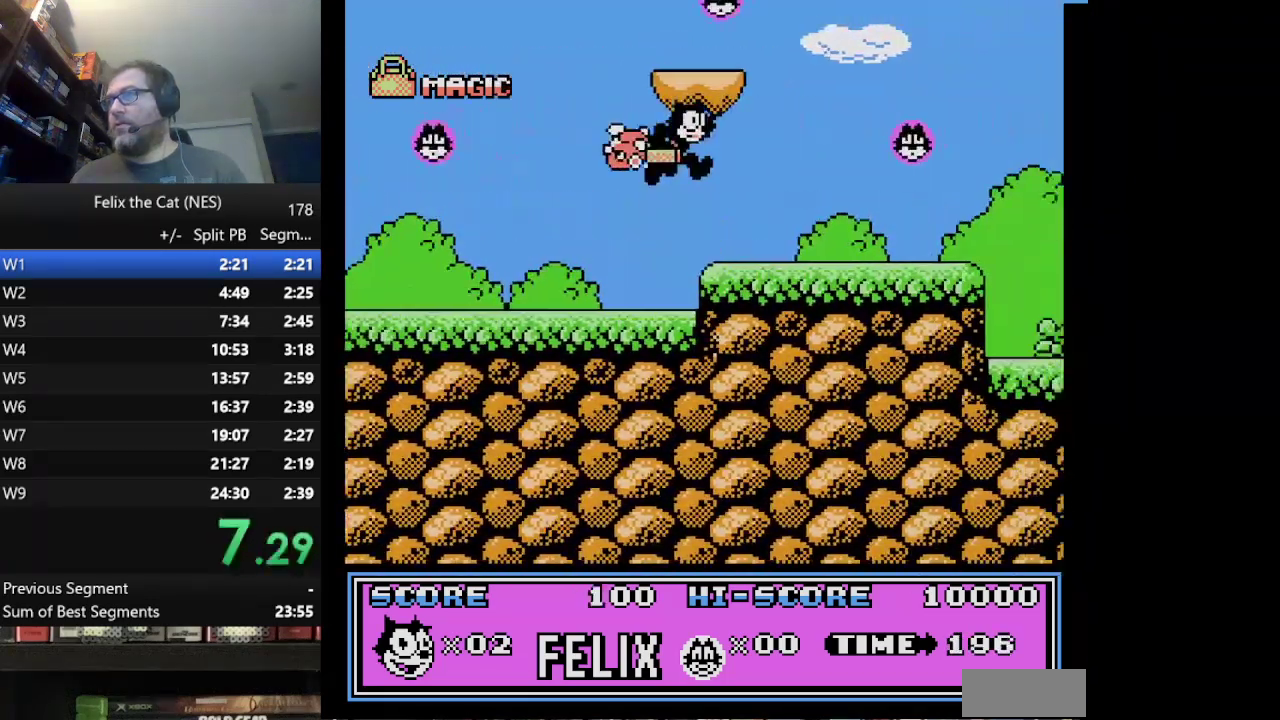
{"buttons": ["DPAD_RIGHT"], "events": []}